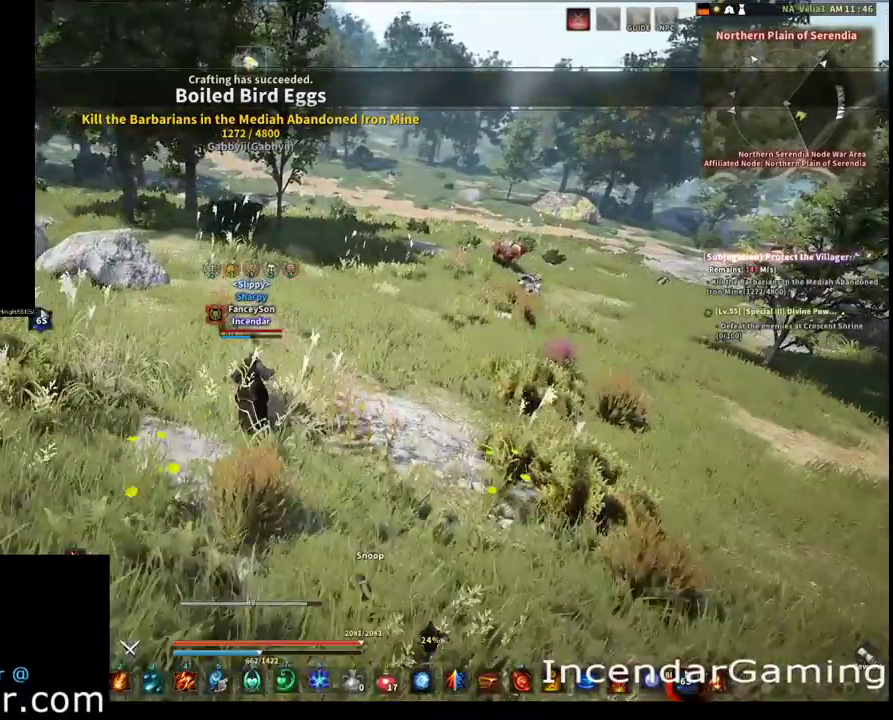
Gameplay with a controller (Xbox layout); each line is a JSON object with the inputs held at the frame after it (dt_ms = milliseconds from this image to that frame). "events" lists button and stick changes between this image and that frame as [ms after this image, input, new state], when the widget could be followed in between. Not read: L3 R3.
{"dt_ms": 900, "buttons": [], "left_stick": "up", "right_stick": "center", "events": [[33, "Y", "down"], [133, "Y", "up"], [700, "right_stick", "right"], [833, "right_stick", "center"]]}
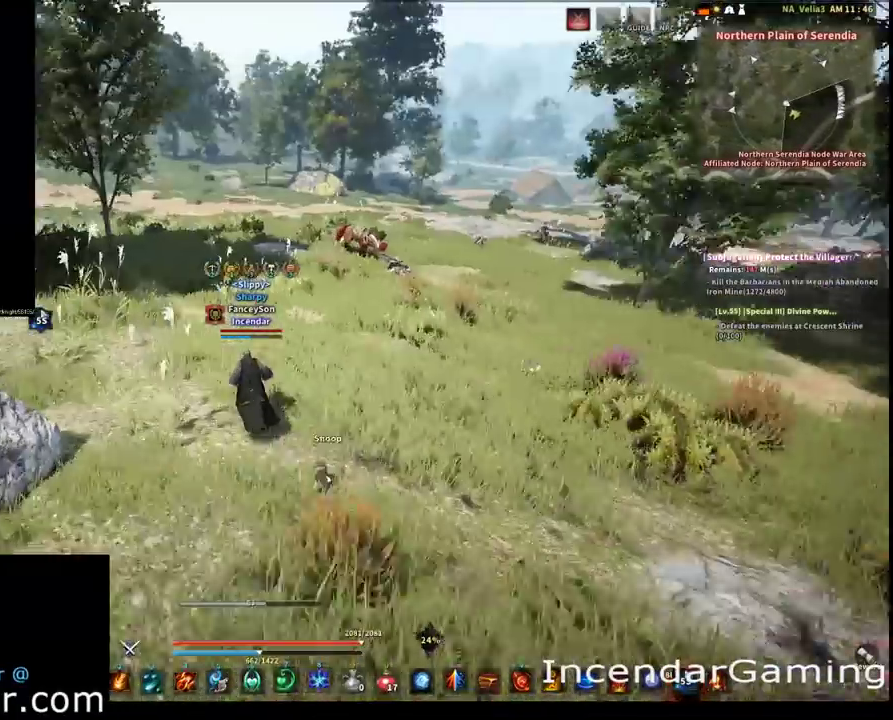
{"dt_ms": 300, "buttons": [], "left_stick": "up", "right_stick": "center", "events": []}
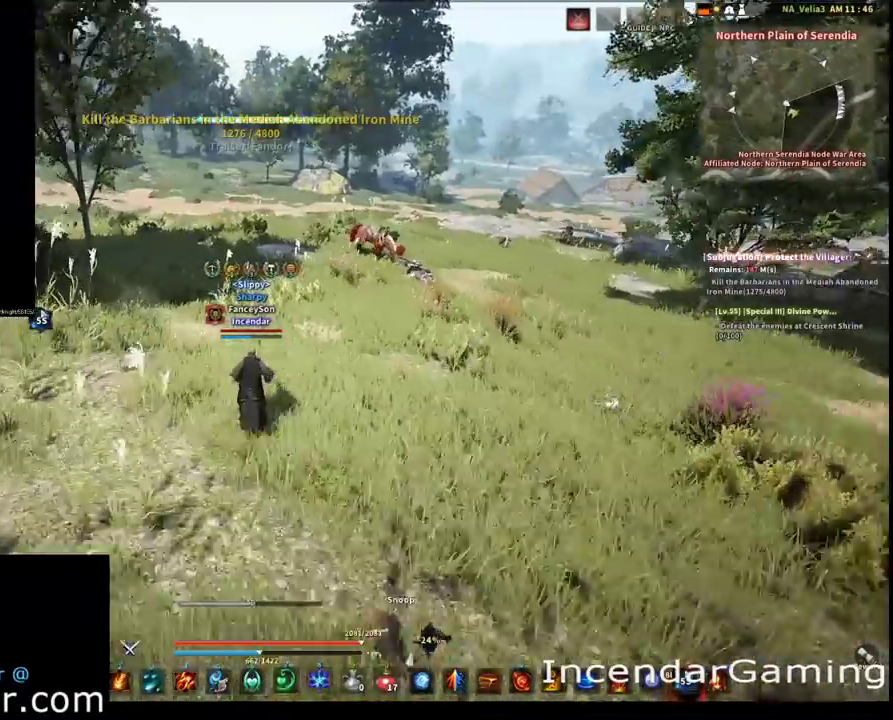
{"dt_ms": 500, "buttons": [], "left_stick": "up", "right_stick": "center", "events": [[67, "Y", "down"], [167, "Y", "up"]]}
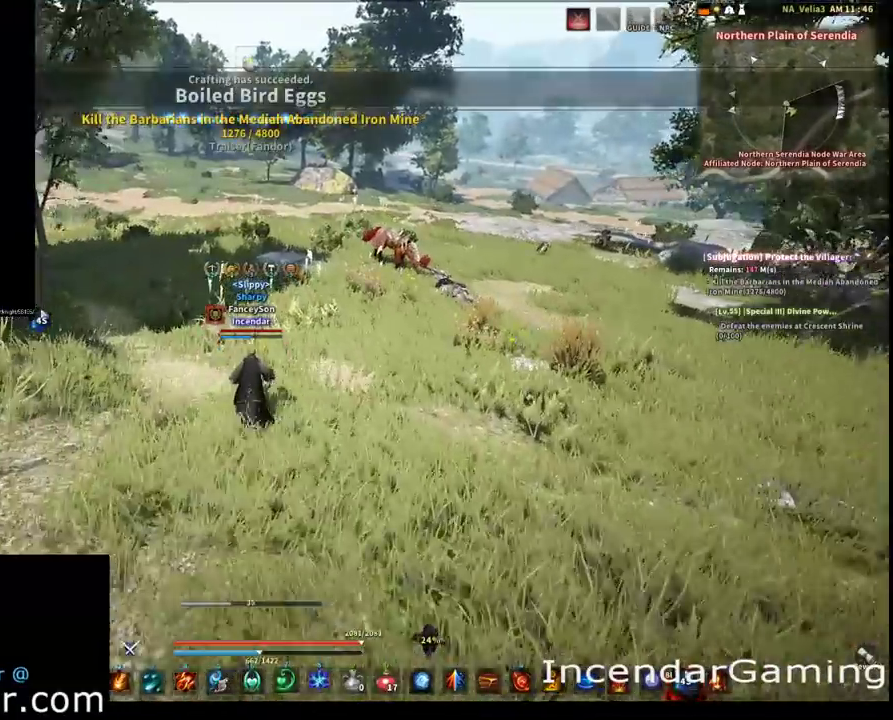
{"dt_ms": 500, "buttons": [], "left_stick": "up", "right_stick": "right", "events": [[500, "right_stick", "right"]]}
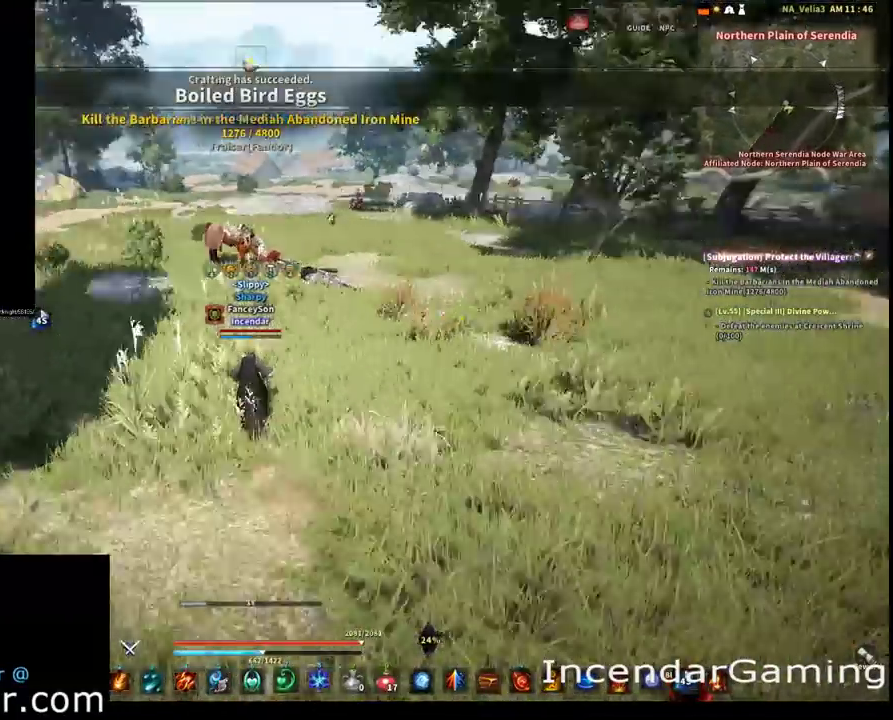
{"dt_ms": 400, "buttons": [], "left_stick": "center", "right_stick": "right", "events": [[367, "left_stick", "center"]]}
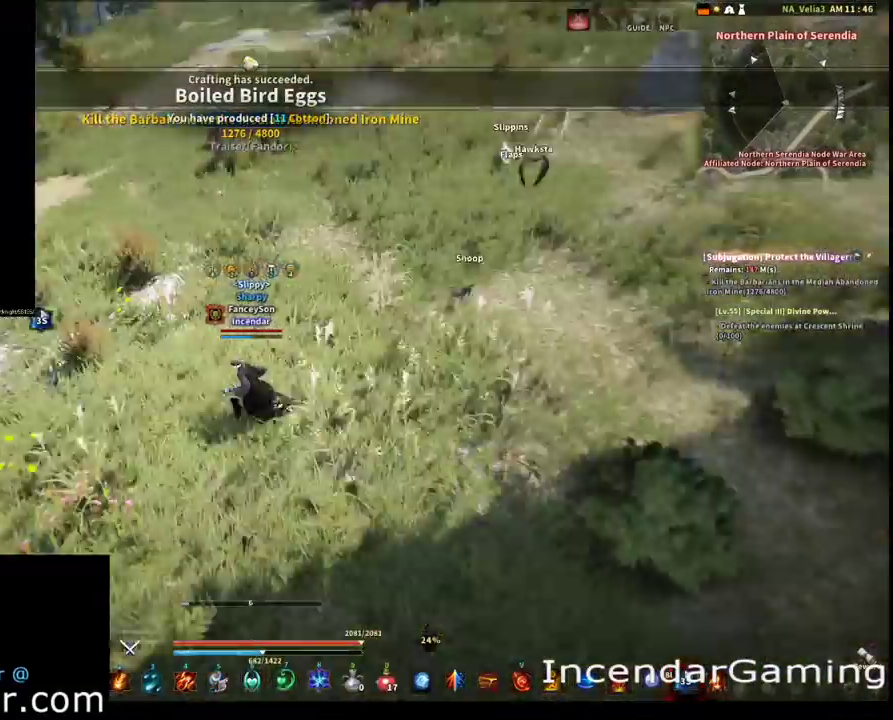
{"dt_ms": 400, "buttons": [], "left_stick": "up", "right_stick": "center", "events": [[33, "right_stick", "center"], [133, "left_stick", "left"], [300, "right_stick", "up-left"], [367, "left_stick", "up"], [400, "right_stick", "center"]]}
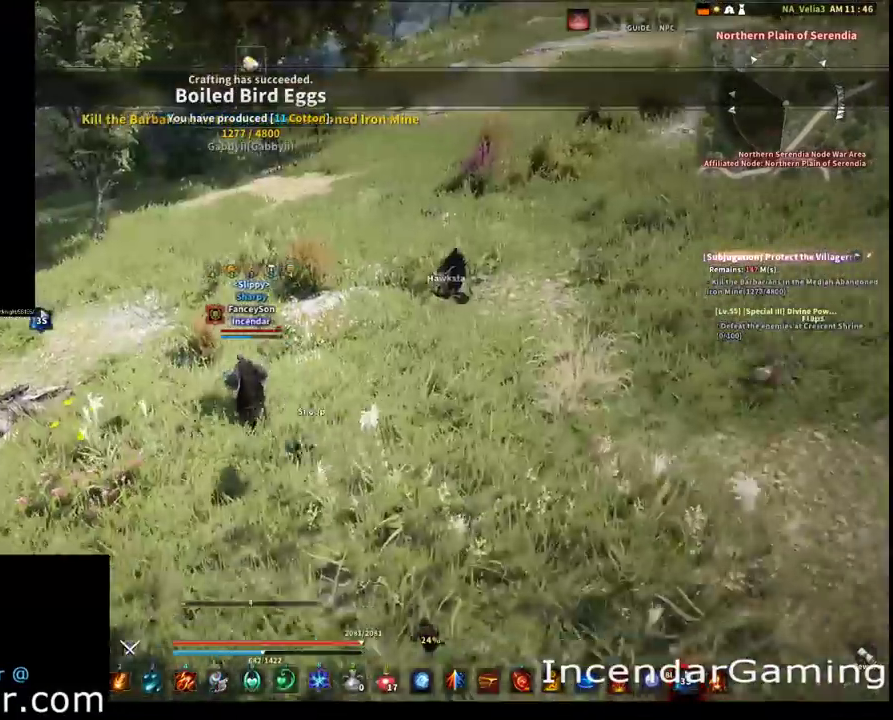
{"dt_ms": 500, "buttons": [], "left_stick": "up-right", "right_stick": "center", "events": [[300, "right_stick", "left"], [333, "left_stick", "up-right"], [433, "right_stick", "center"]]}
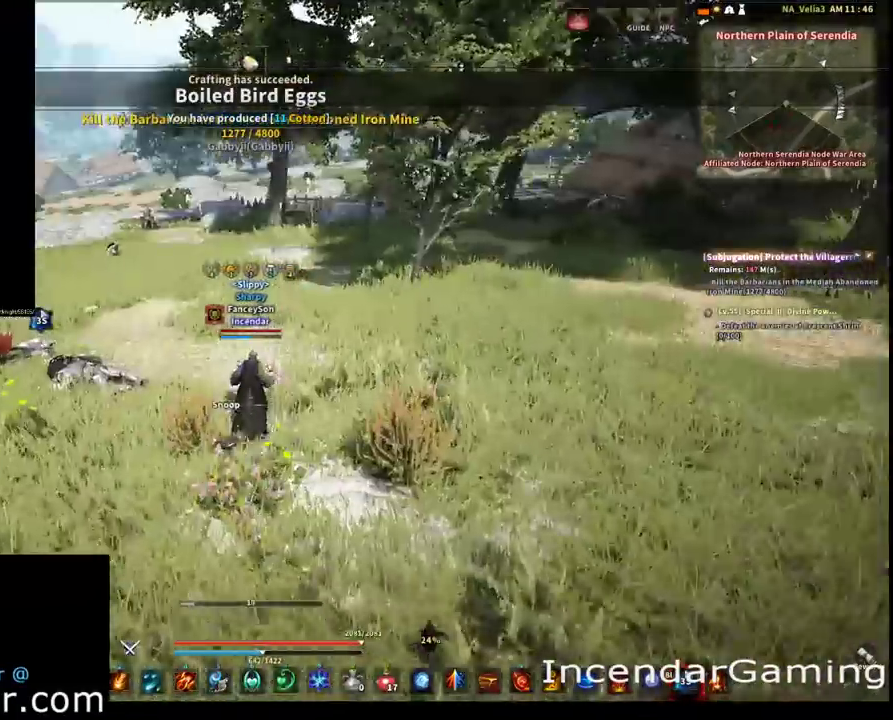
{"dt_ms": 900, "buttons": [], "left_stick": "up-right", "right_stick": "center", "events": [[33, "left_stick", "up"], [267, "right_stick", "left"], [400, "right_stick", "center"], [733, "right_stick", "left"], [767, "left_stick", "up-right"], [867, "right_stick", "center"]]}
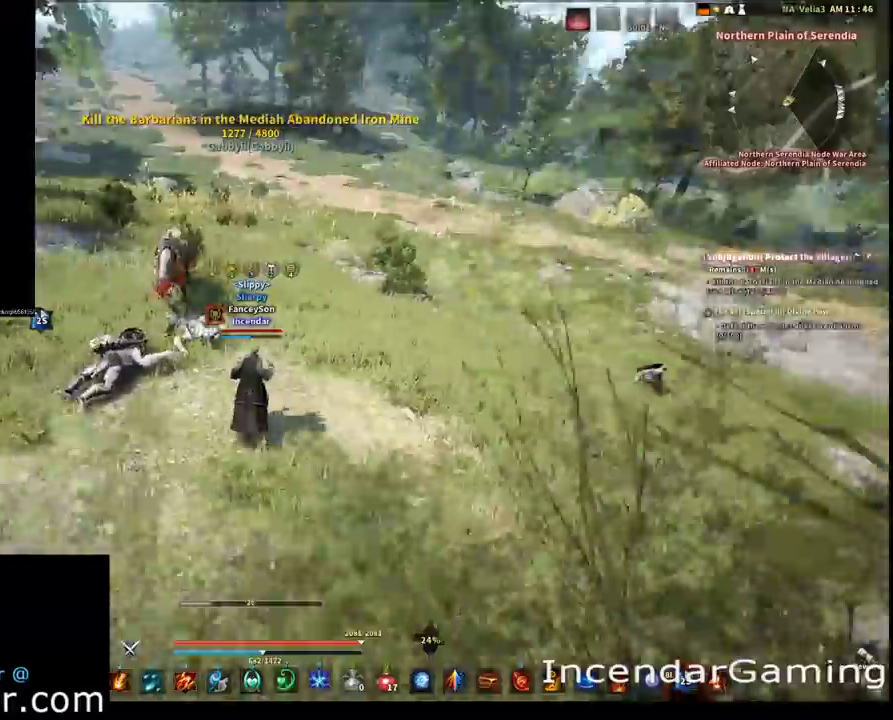
{"dt_ms": 300, "buttons": [], "left_stick": "up-right", "right_stick": "center", "events": []}
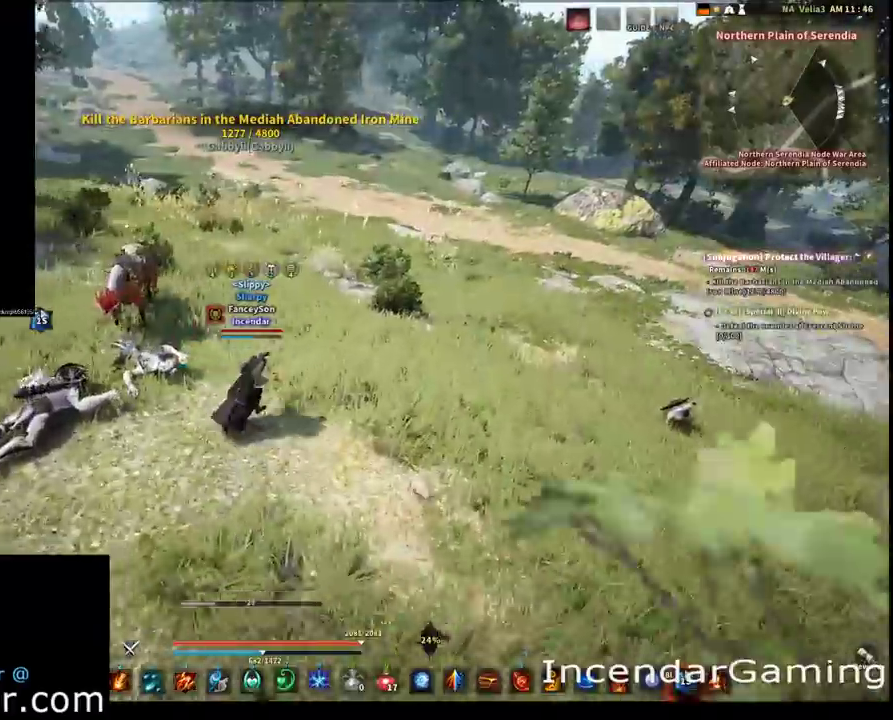
{"dt_ms": 500, "buttons": [], "left_stick": "up-right", "right_stick": "center", "events": []}
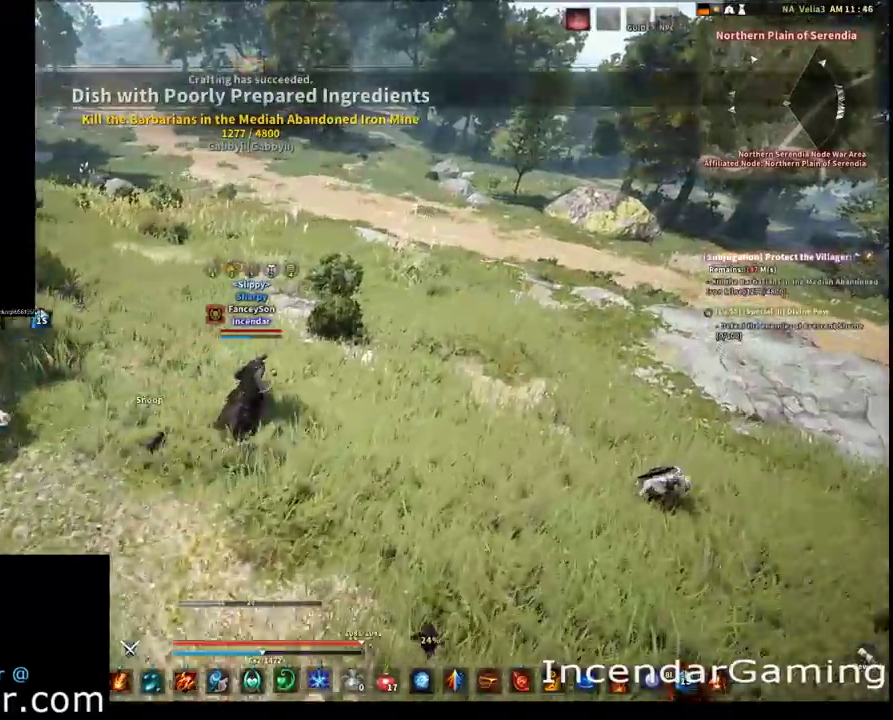
{"dt_ms": 500, "buttons": [], "left_stick": "up-right", "right_stick": "center", "events": [[133, "right_stick", "left"], [200, "right_stick", "up-left"], [400, "right_stick", "center"]]}
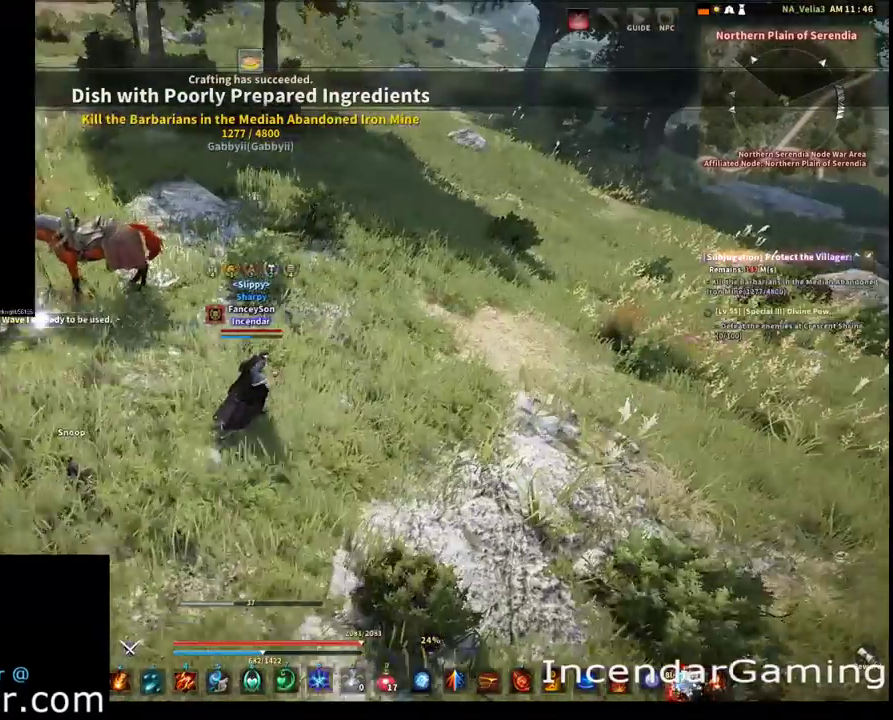
{"dt_ms": 500, "buttons": [], "left_stick": "up-right", "right_stick": "up-left", "events": [[467, "right_stick", "up-left"]]}
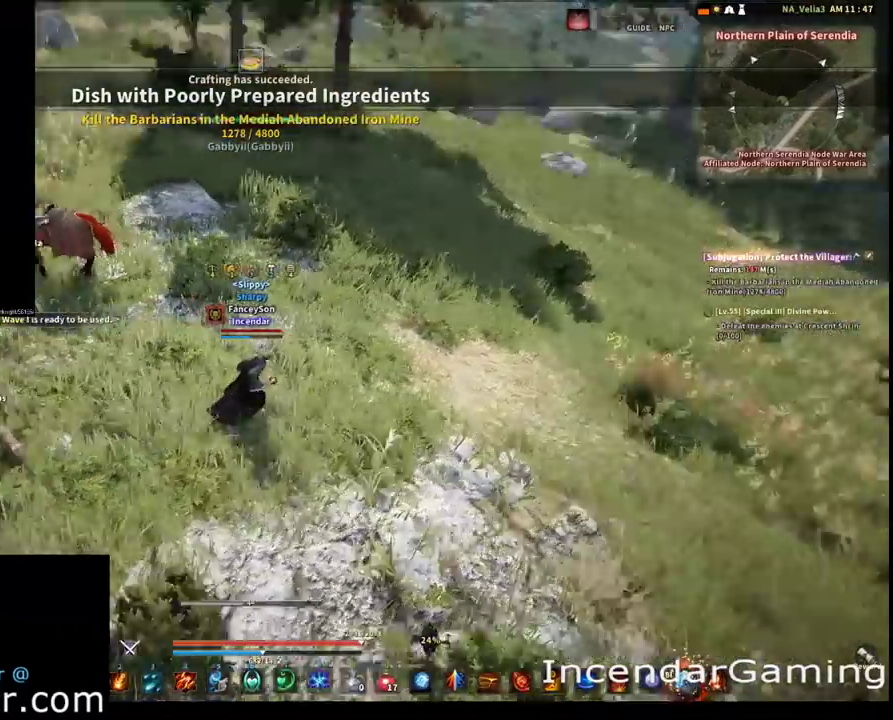
{"dt_ms": 600, "buttons": [], "left_stick": "up-right", "right_stick": "center", "events": [[133, "right_stick", "center"]]}
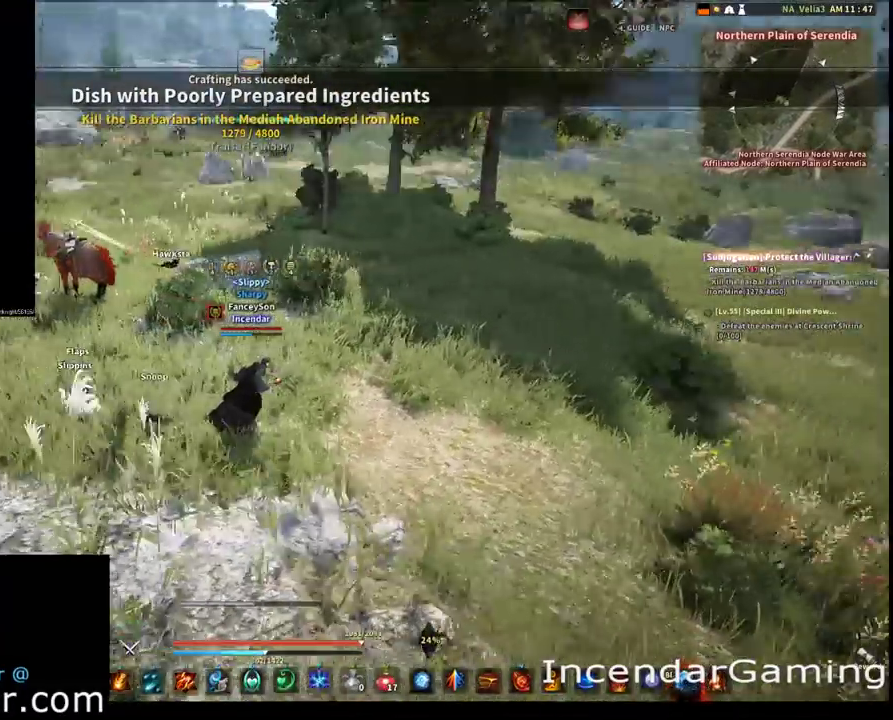
{"dt_ms": 500, "buttons": [], "left_stick": "down-left", "right_stick": "center", "events": [[67, "right_stick", "left"], [267, "left_stick", "down-right"], [367, "left_stick", "down"], [433, "right_stick", "center"], [500, "left_stick", "down-left"]]}
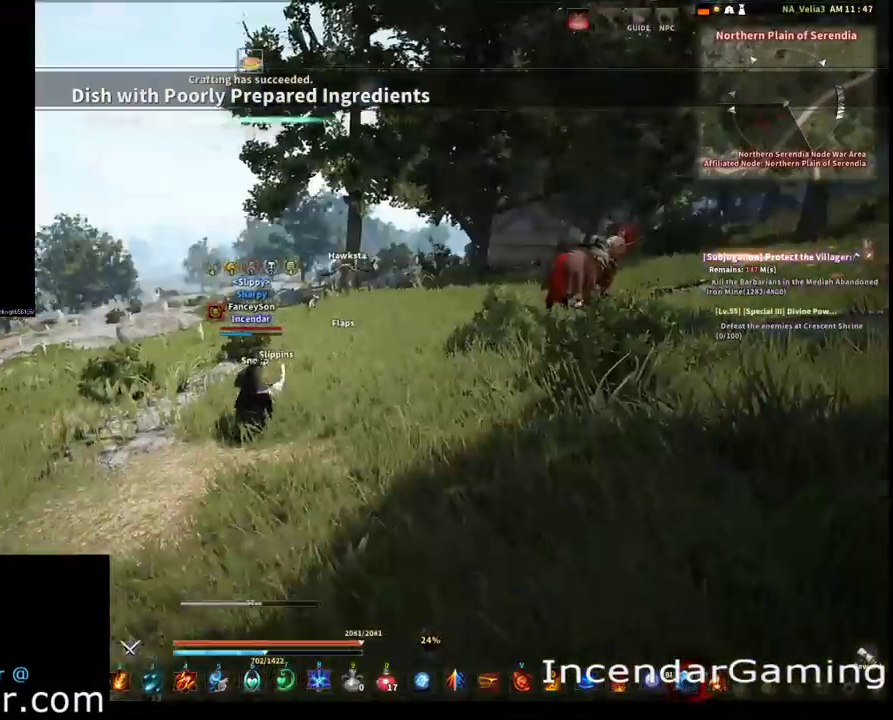
{"dt_ms": 400, "buttons": [], "left_stick": "left", "right_stick": "left", "events": [[233, "right_stick", "left"], [300, "left_stick", "left"]]}
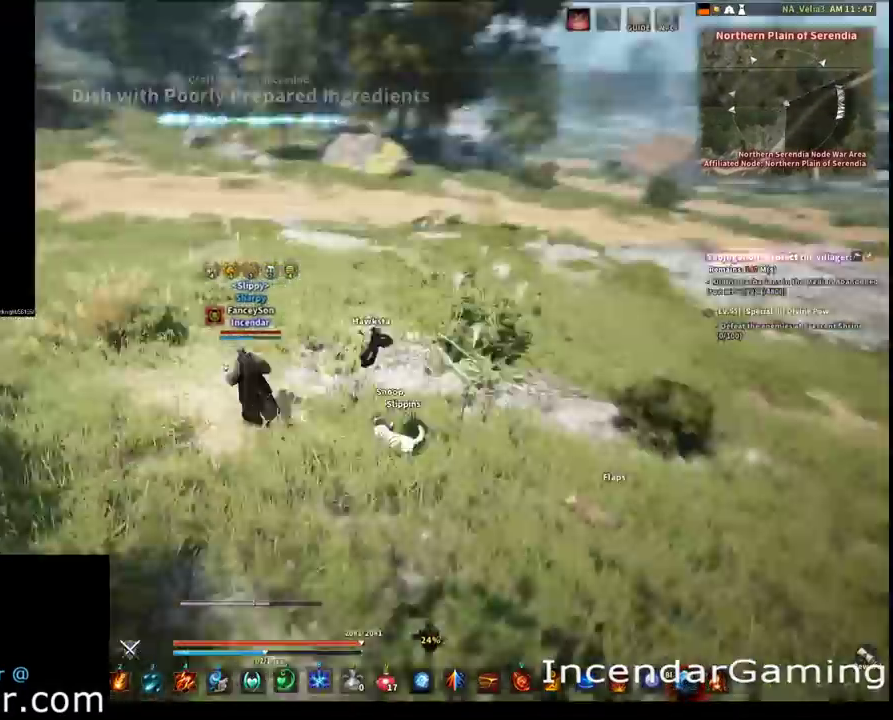
{"dt_ms": 400, "buttons": [], "left_stick": "up", "right_stick": "center", "events": [[67, "right_stick", "center"], [100, "left_stick", "up-left"], [233, "left_stick", "up-right"], [367, "left_stick", "up"]]}
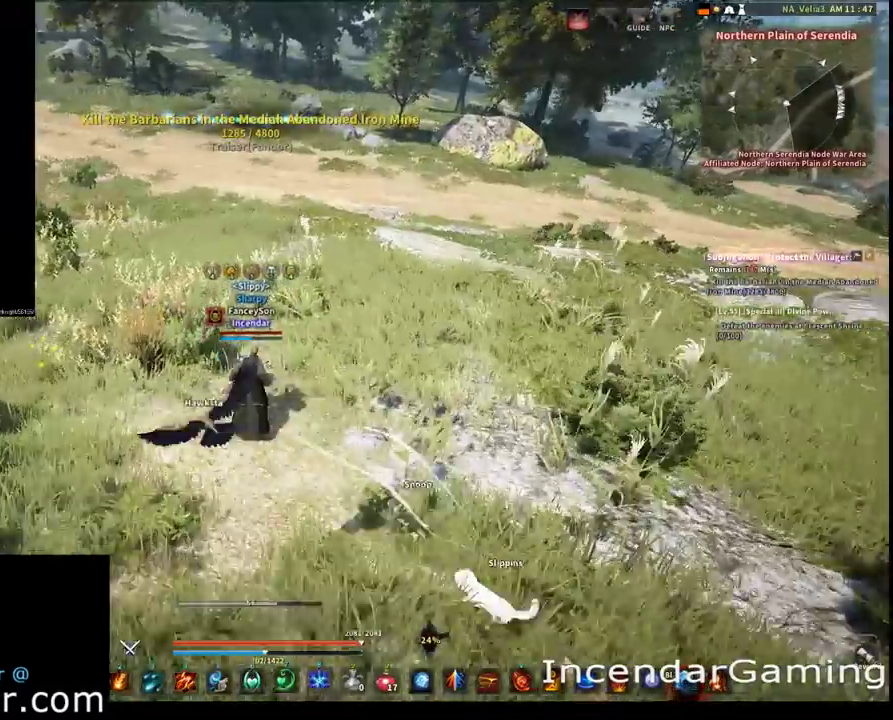
{"dt_ms": 500, "buttons": [], "left_stick": "left", "right_stick": "up-right", "events": [[200, "left_stick", "up-left"], [367, "left_stick", "left"], [367, "right_stick", "up-right"]]}
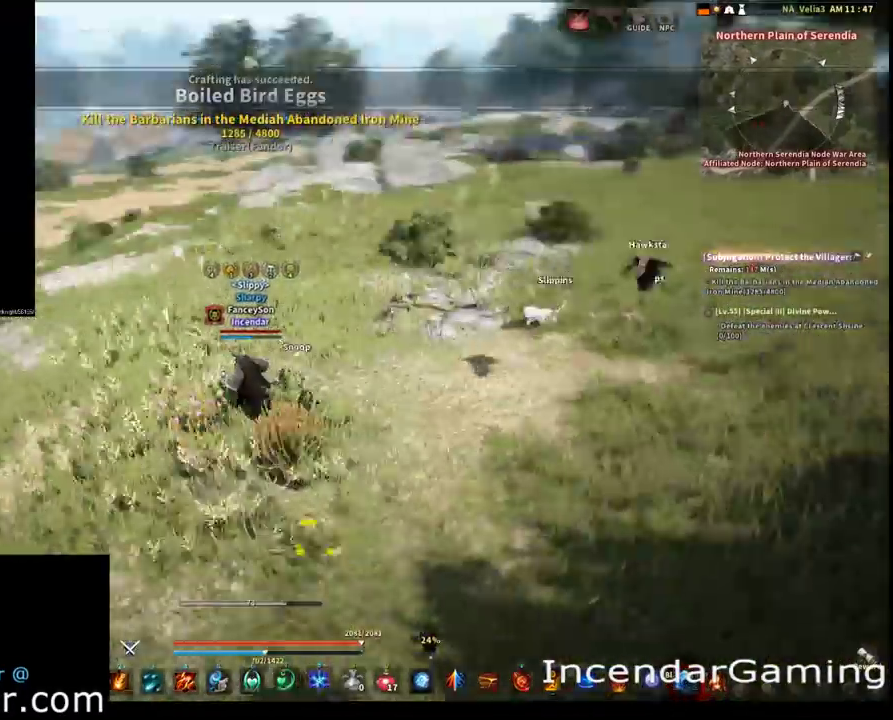
{"dt_ms": 800, "buttons": [], "left_stick": "up-right", "right_stick": "right", "events": [[133, "right_stick", "center"], [167, "left_stick", "up-right"], [733, "right_stick", "right"]]}
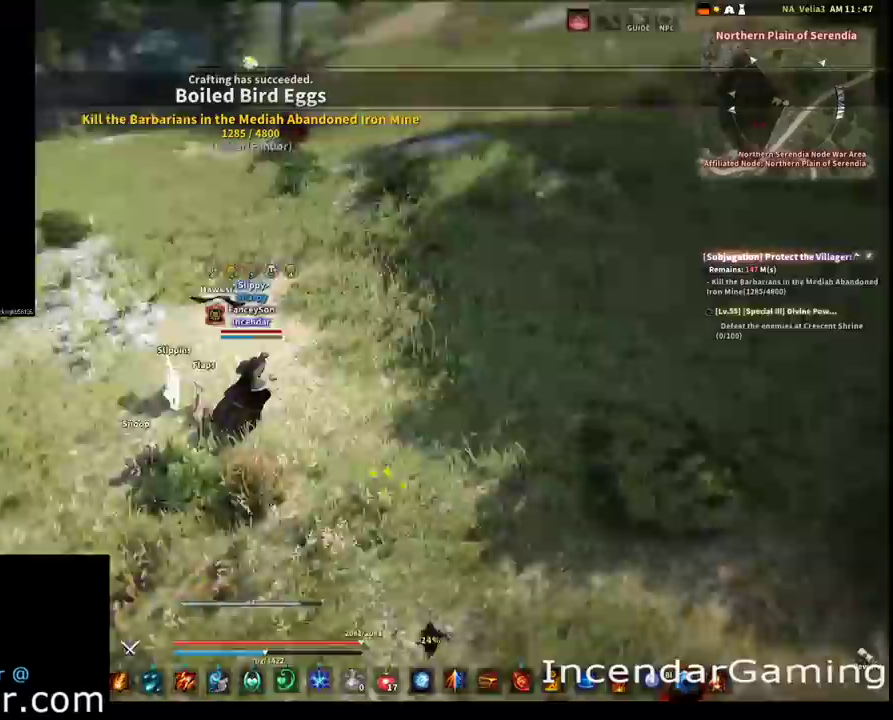
{"dt_ms": 300, "buttons": [], "left_stick": "up", "right_stick": "center", "events": [[100, "right_stick", "center"], [200, "left_stick", "up"]]}
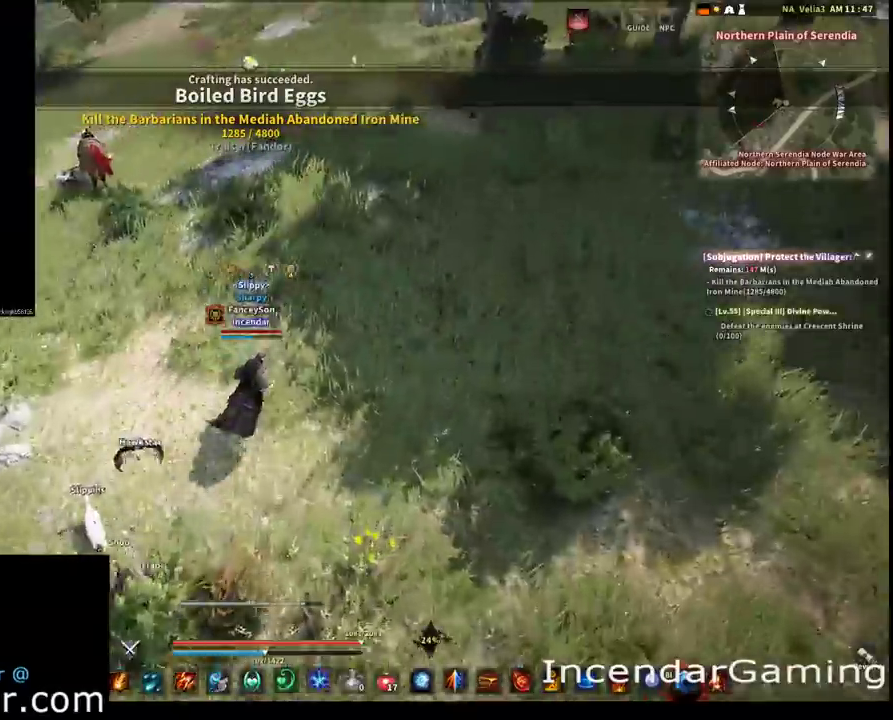
{"dt_ms": 500, "buttons": [], "left_stick": "up-right", "right_stick": "center", "events": [[433, "left_stick", "up-right"]]}
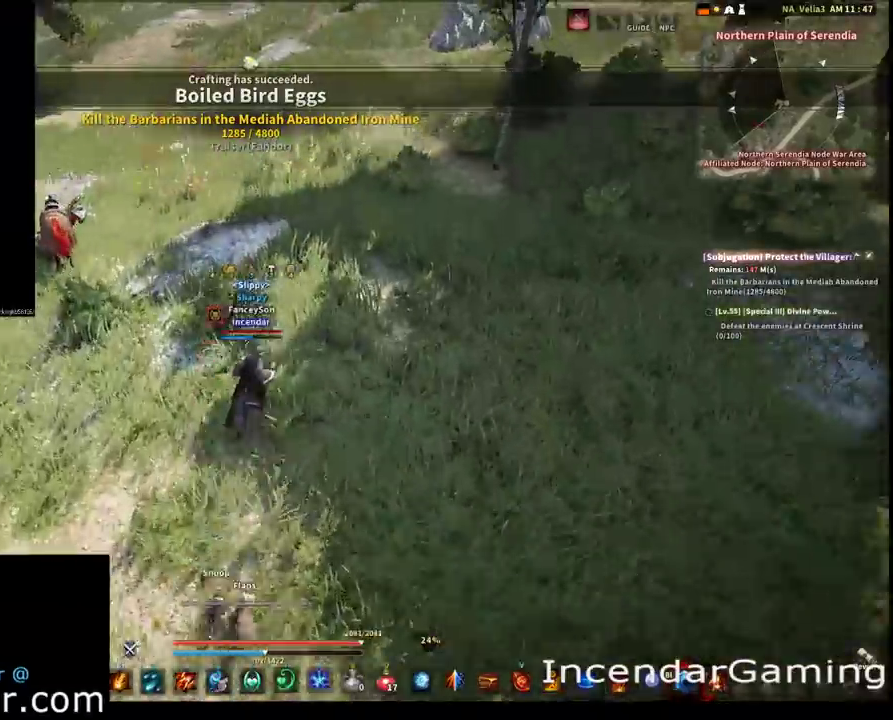
{"dt_ms": 500, "buttons": [], "left_stick": "up-right", "right_stick": "left", "events": [[467, "right_stick", "left"]]}